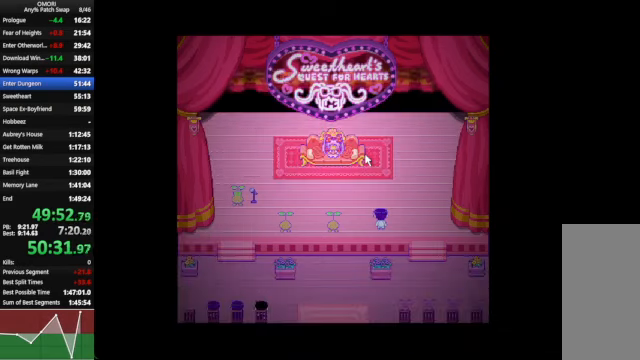
Gameplay with keyboard; each line is a JSON object with the keys held at the frame after it. "events" lists presses ("down") and releases ("up") of "a", "c", "ctrl_l", "ctrl_r", "down", "left", "return", "right", "shift_l", "shift_r", "space", "up", "x" and "z" between this image and that frame as [ms after this image, input, new state], when the widget could be followed in between. No other keys are recorded. Mouse input is not recorded.
{"keys": ["space", "z"], "events": [[267, "z", "down"]]}
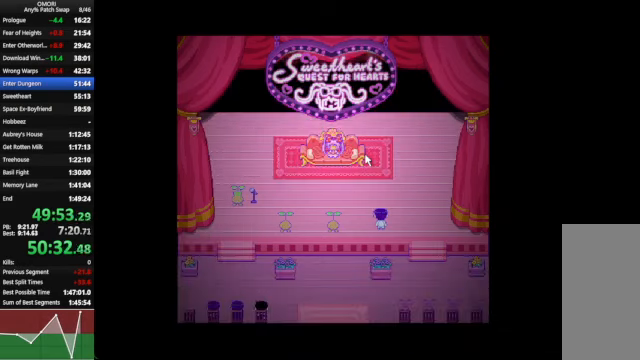
{"keys": ["space", "z"], "events": [[33, "z", "up"], [366, "z", "down"], [466, "z", "up"], [500, "z", "down"]]}
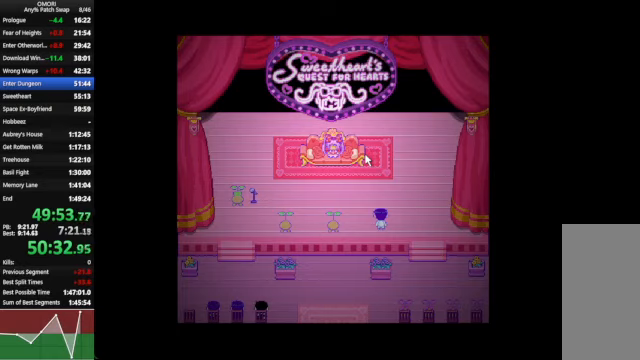
{"keys": ["space", "z"], "events": [[33, "z", "up"], [366, "z", "down"]]}
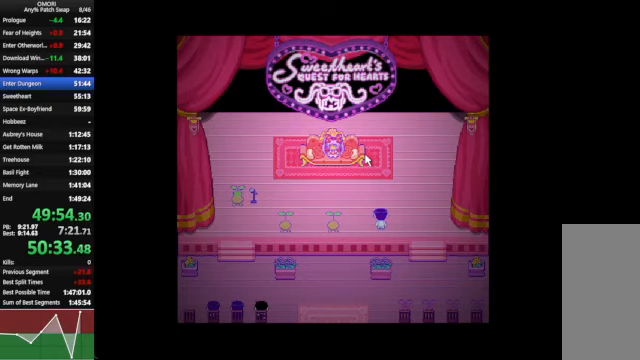
{"keys": ["space", "z"], "events": [[166, "z", "up"], [500, "z", "down"]]}
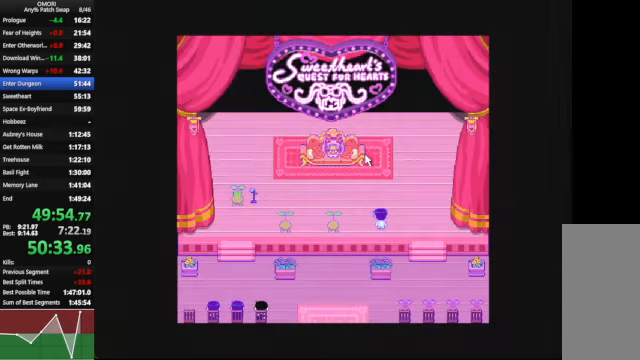
{"keys": ["space"], "events": [[300, "z", "up"], [466, "z", "down"], [500, "z", "up"]]}
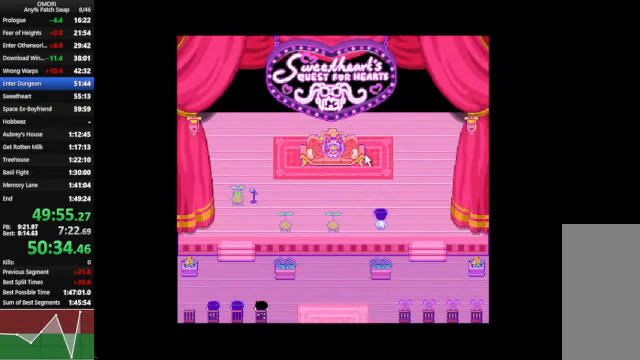
{"keys": ["space"], "events": [[33, "z", "down"], [266, "z", "up"], [300, "z", "down"], [366, "z", "up"]]}
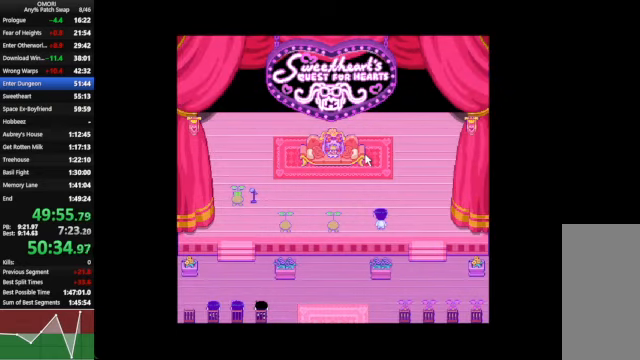
{"keys": ["space", "z"], "events": [[66, "z", "down"], [233, "z", "up"], [500, "z", "down"]]}
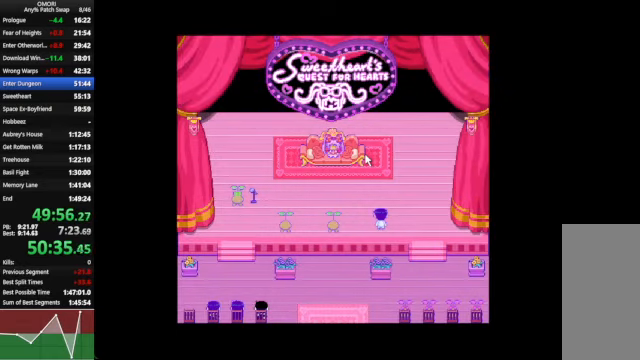
{"keys": ["space"], "events": [[166, "z", "up"], [200, "z", "down"], [266, "z", "up"], [466, "z", "down"], [500, "z", "up"]]}
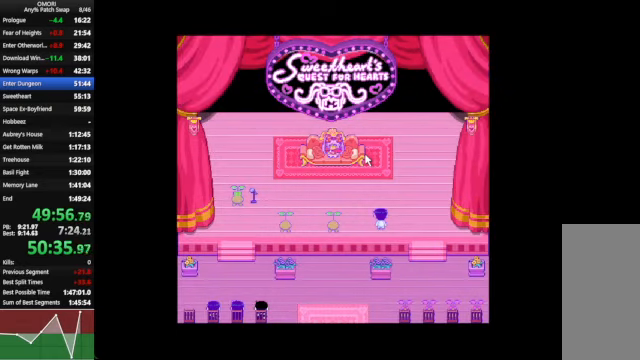
{"keys": ["space", "z"], "events": [[33, "z", "down"], [233, "z", "up"], [266, "z", "down"], [333, "z", "up"], [500, "z", "down"]]}
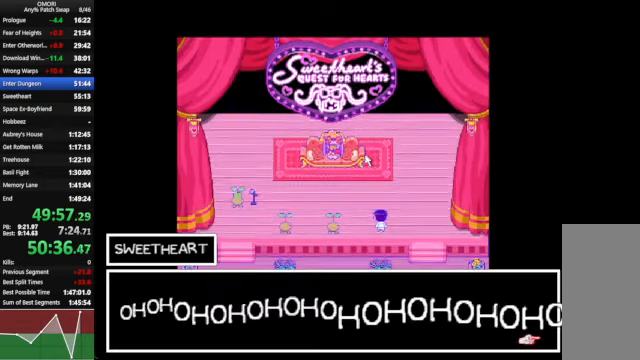
{"keys": ["space", "z"], "events": [[33, "z", "up"], [66, "z", "down"], [233, "z", "up"], [266, "z", "down"], [300, "z", "up"], [333, "z", "down"], [366, "z", "up"], [433, "z", "down"], [466, "z", "up"], [500, "z", "down"]]}
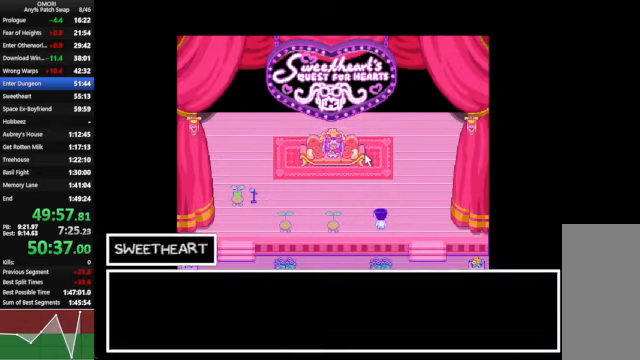
{"keys": ["space", "z"], "events": [[33, "z", "up"], [66, "z", "down"], [266, "z", "up"], [466, "z", "down"]]}
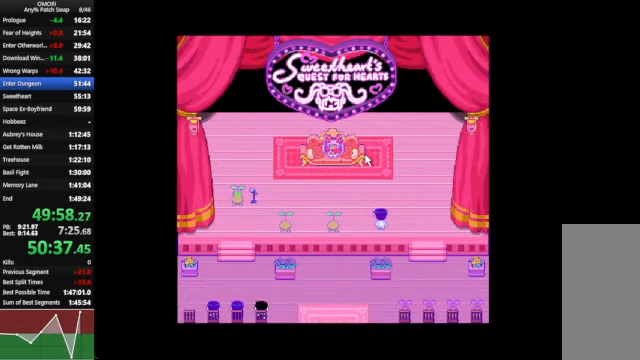
{"keys": ["space"], "events": [[233, "z", "up"]]}
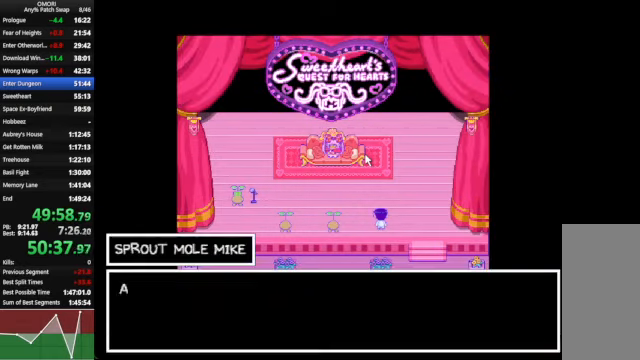
{"keys": ["space", "z"], "events": [[33, "z", "down"], [300, "z", "up"], [500, "z", "down"]]}
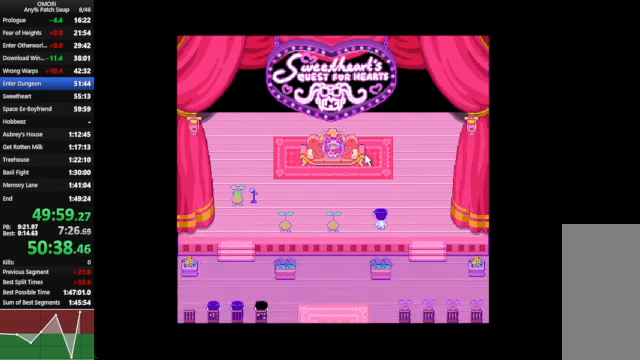
{"keys": ["space"], "events": [[234, "z", "up"]]}
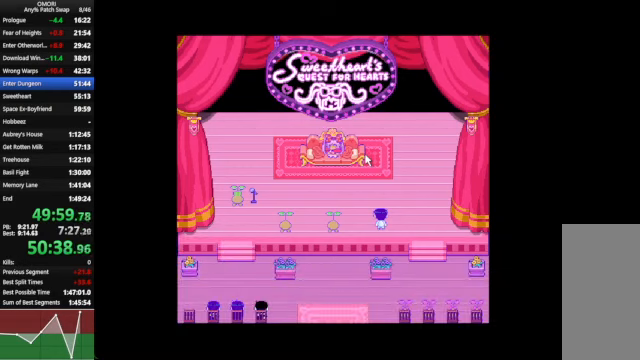
{"keys": ["space", "z"], "events": [[34, "z", "down"], [267, "z", "up"], [500, "z", "down"]]}
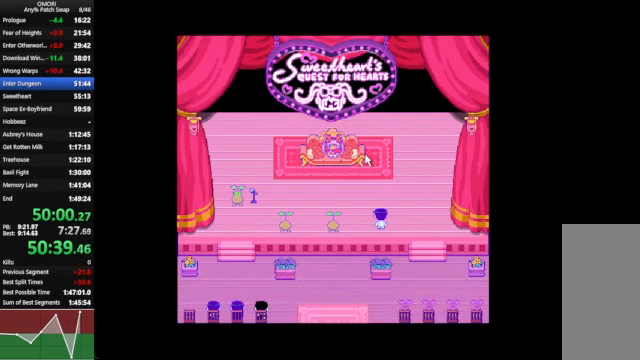
{"keys": ["space"], "events": [[34, "z", "up"], [67, "z", "down"], [267, "z", "up"], [467, "z", "down"], [500, "z", "up"]]}
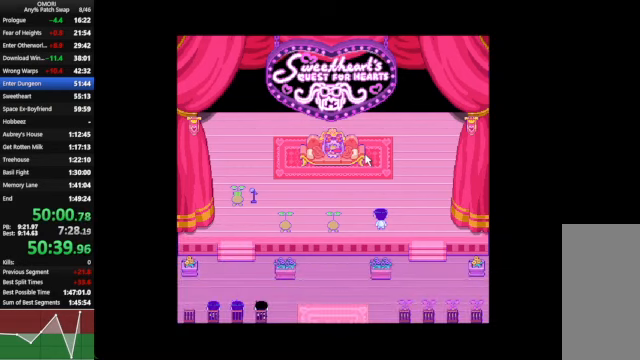
{"keys": ["space"], "events": [[34, "z", "down"], [67, "z", "up"], [267, "z", "down"], [300, "z", "up"], [334, "z", "down"], [500, "z", "up"]]}
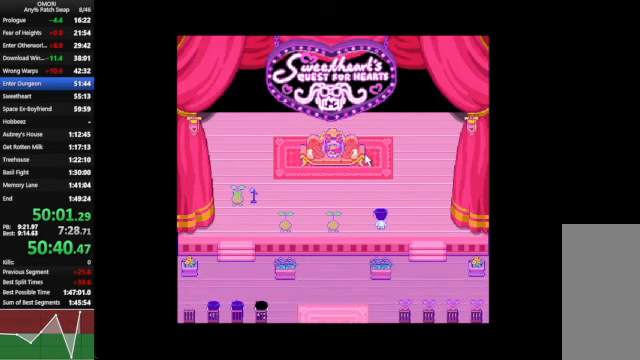
{"keys": ["space"], "events": [[267, "z", "down"], [500, "z", "up"]]}
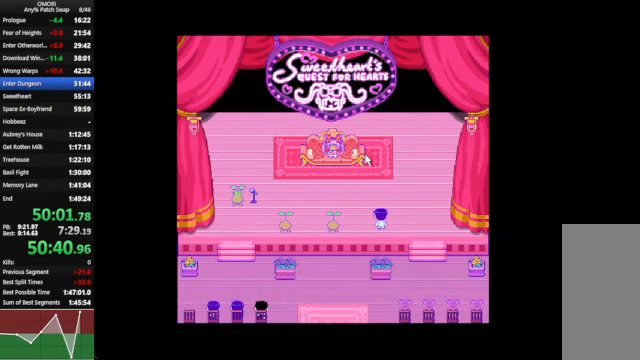
{"keys": ["space", "z"], "events": [[500, "z", "down"]]}
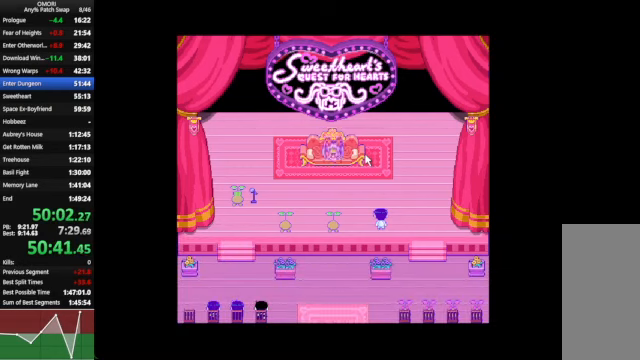
{"keys": ["space"], "events": [[267, "z", "up"]]}
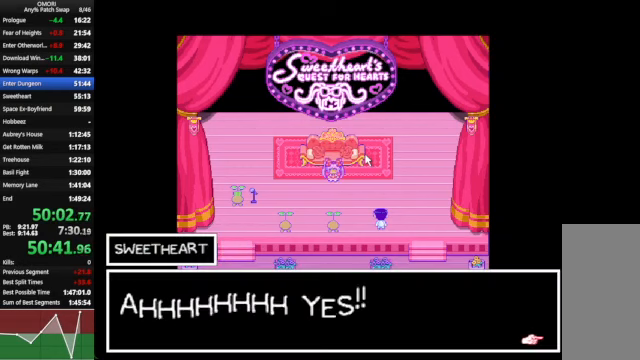
{"keys": ["space", "z"], "events": [[34, "z", "down"], [267, "z", "up"], [300, "z", "down"], [334, "z", "up"], [500, "z", "down"]]}
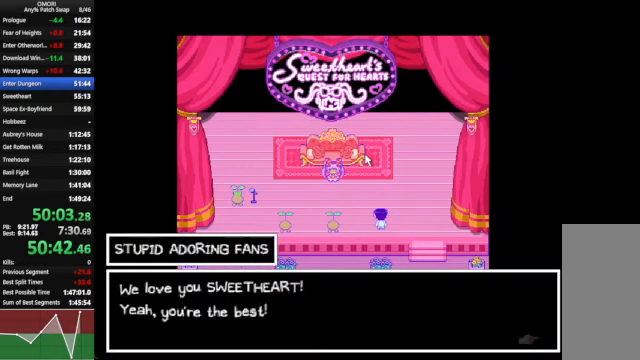
{"keys": ["space", "z"], "events": [[267, "z", "up"], [500, "z", "down"]]}
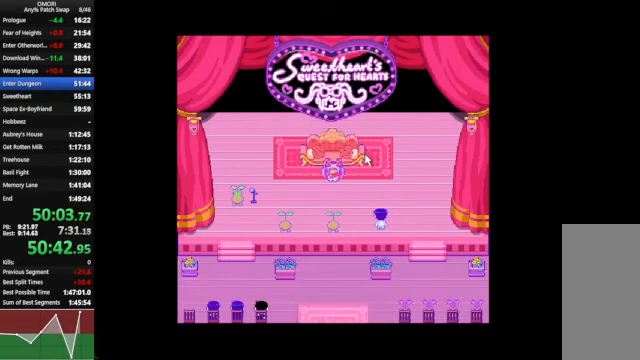
{"keys": ["space"], "events": [[267, "z", "up"]]}
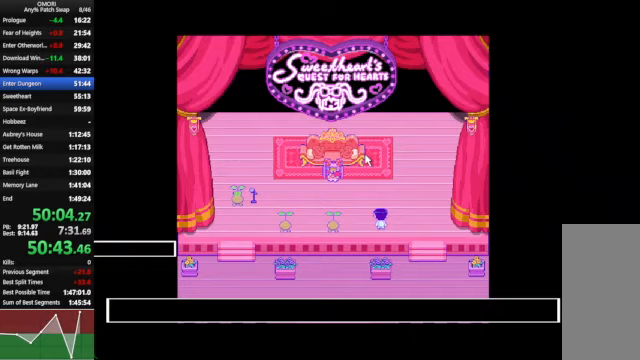
{"keys": ["space"], "events": [[33, "z", "down"], [267, "z", "up"]]}
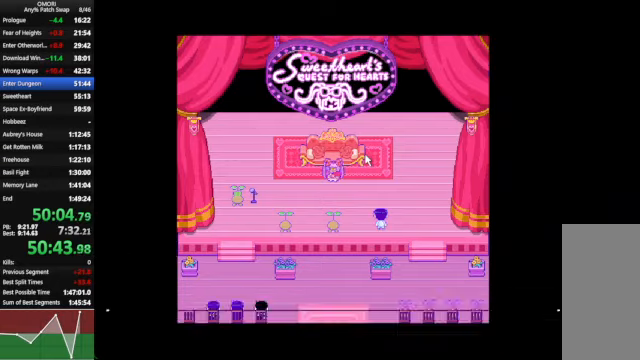
{"keys": ["space", "z"], "events": [[33, "z", "down"], [267, "z", "up"], [333, "z", "down"], [367, "z", "up"], [500, "z", "down"]]}
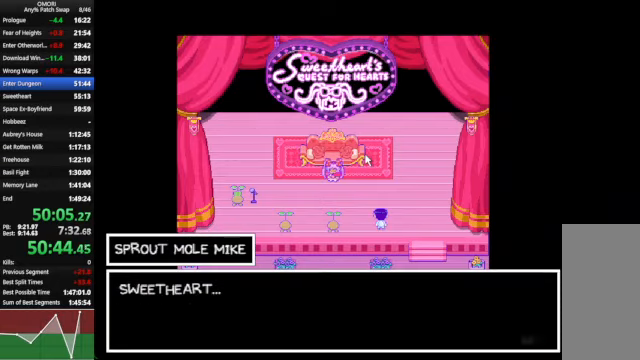
{"keys": ["space"], "events": [[267, "z", "up"]]}
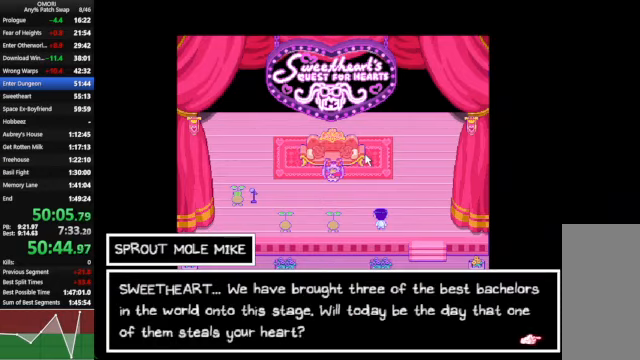
{"keys": ["space", "z"], "events": [[33, "z", "down"], [233, "z", "up"], [500, "z", "down"]]}
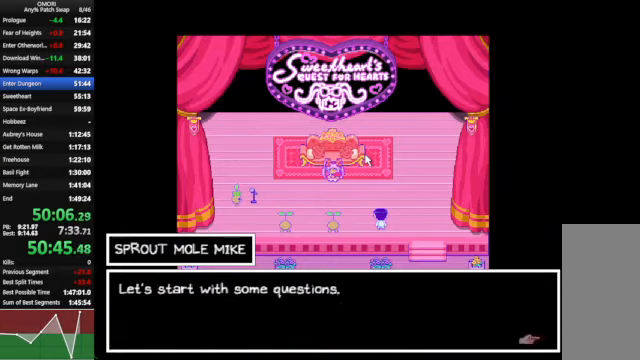
{"keys": ["space", "z"], "events": [[267, "z", "up"], [500, "z", "down"]]}
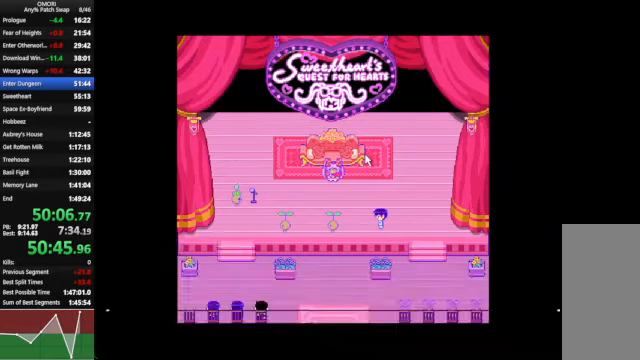
{"keys": ["space"], "events": [[267, "z", "up"]]}
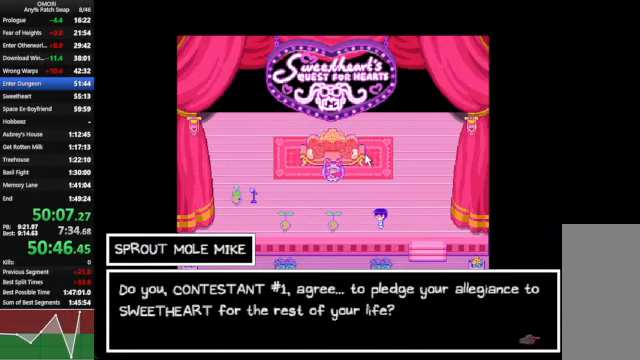
{"keys": ["space", "z"], "events": [[33, "z", "down"], [300, "z", "up"], [500, "z", "down"]]}